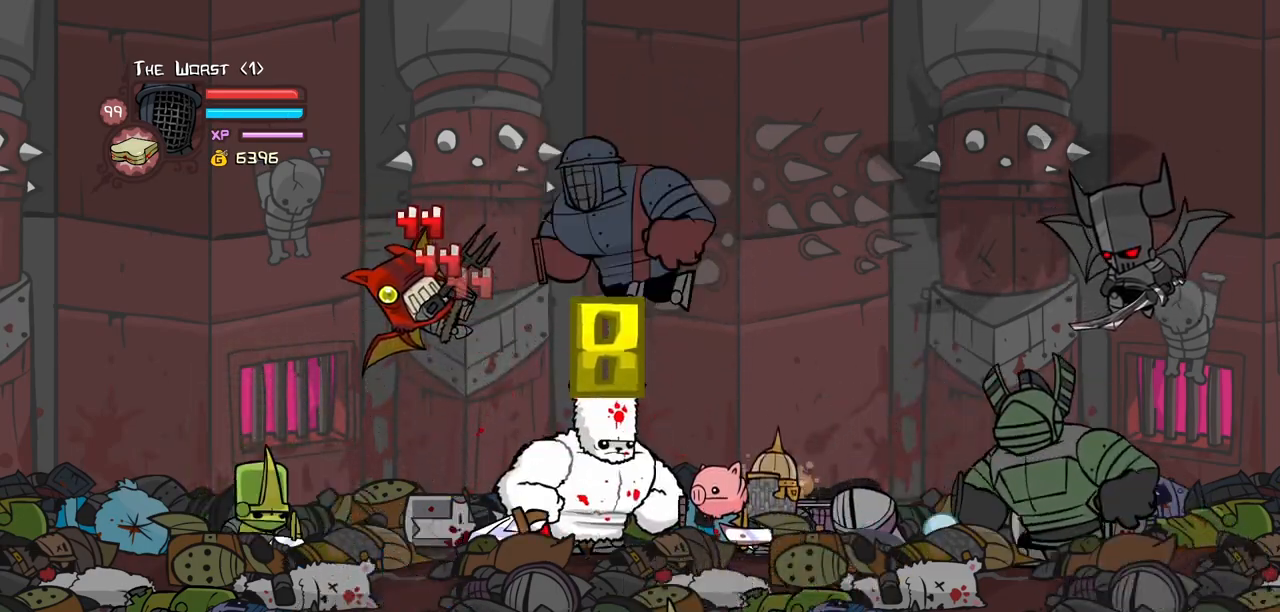
Gameplay with keyboard; each line is a JSON object with the keys held at the frame after it. "events" lists presses ("down") and releases ("up") of "block", "down", "heavy", "item", "iteml", "itemr", "jump", "left", "light", "magic", "right" and "up" between this image and that frame as [ms after this image, input, new state], when the widget could be followed in between. No other keys are recorded. Mouse input is not recorded. Key names are as the overlay labels them; some are game actions (e.g. jump) rather than physical keys.
{"keys": ["light"], "events": [[434, "light", "down"]]}
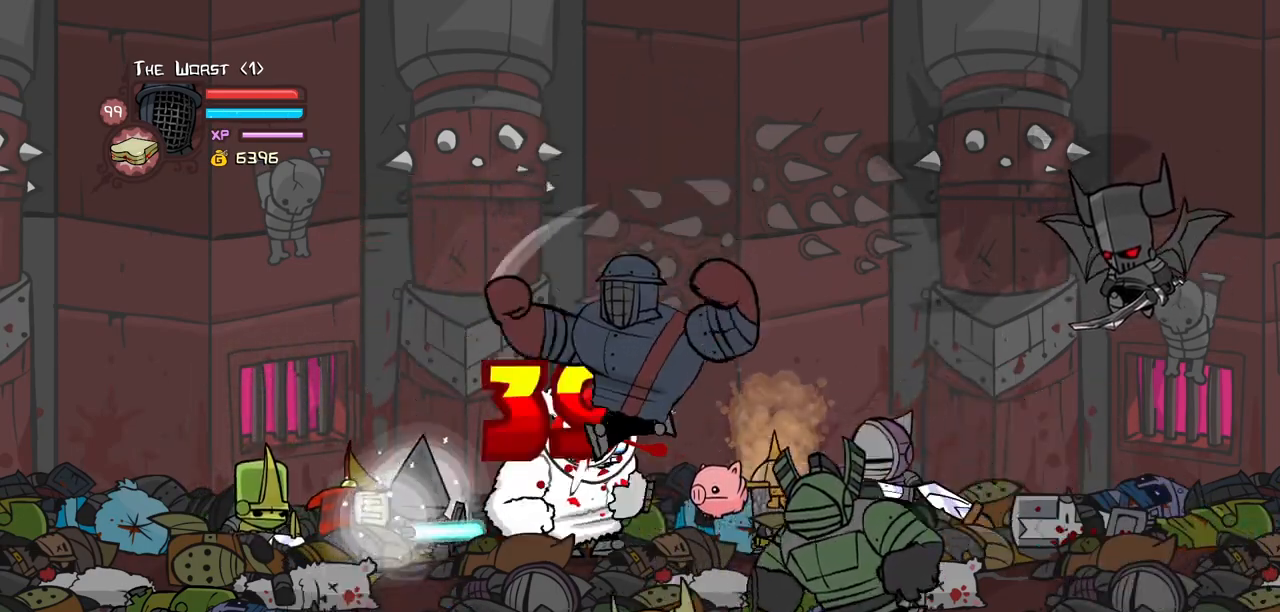
{"keys": ["heavy"], "events": [[117, "heavy", "down"], [167, "light", "up"]]}
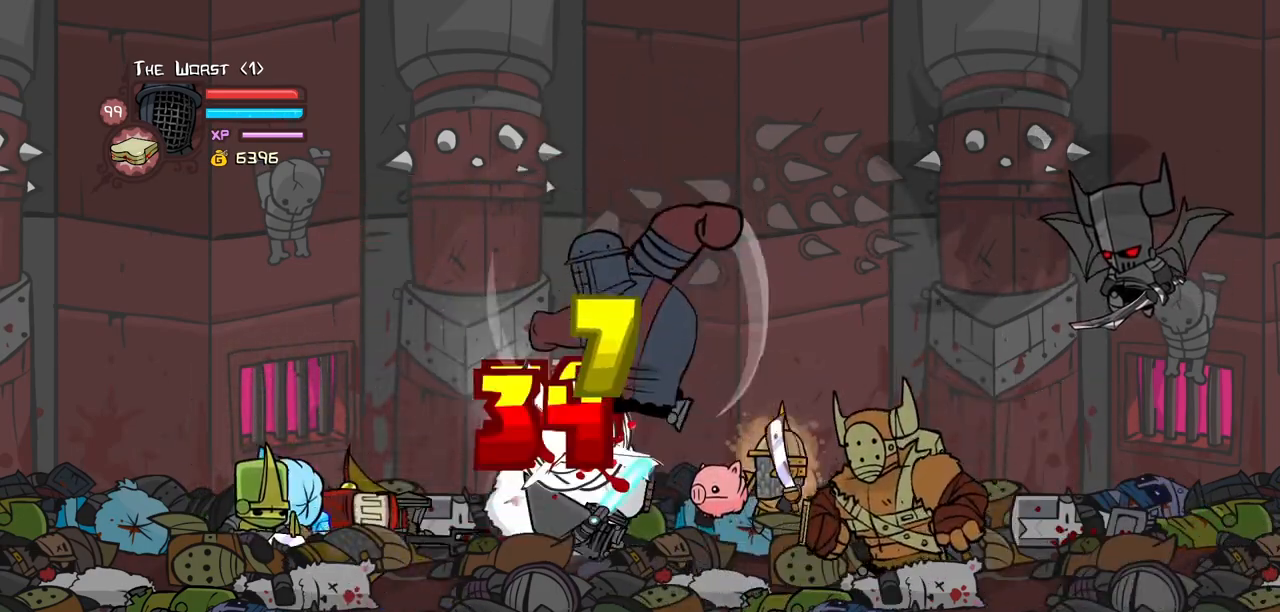
{"keys": [], "events": [[50, "heavy", "up"]]}
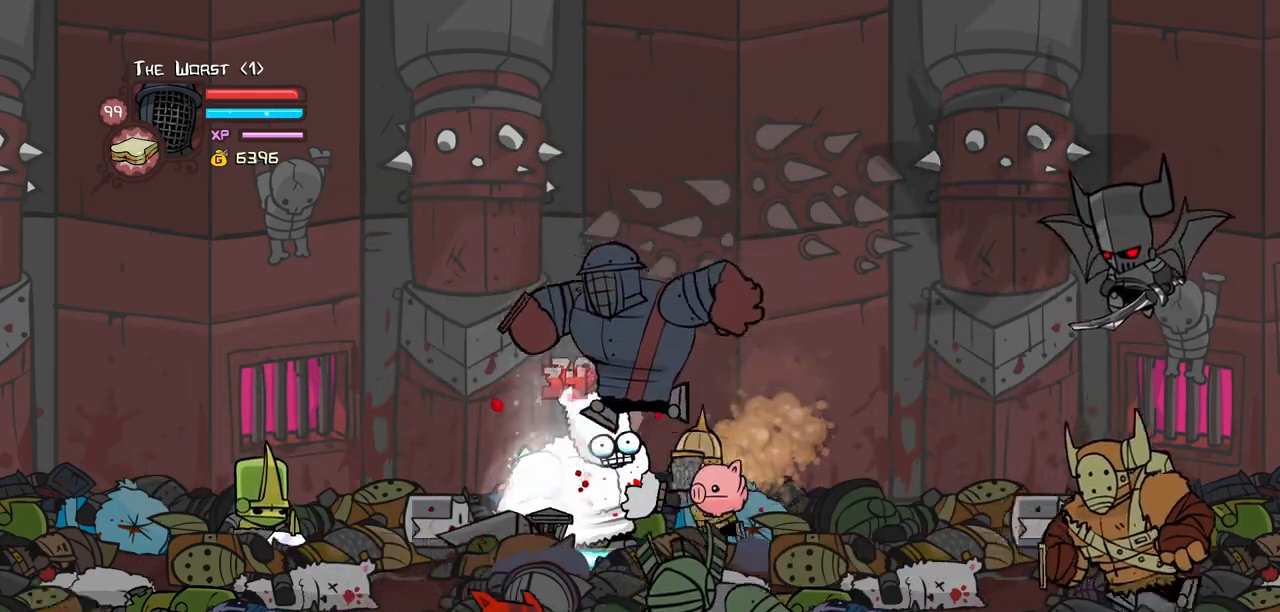
{"keys": ["left", "right"], "events": [[67, "light", "down"], [150, "heavy", "down"], [250, "light", "up"], [334, "right", "down"], [434, "heavy", "up"], [484, "left", "down"]]}
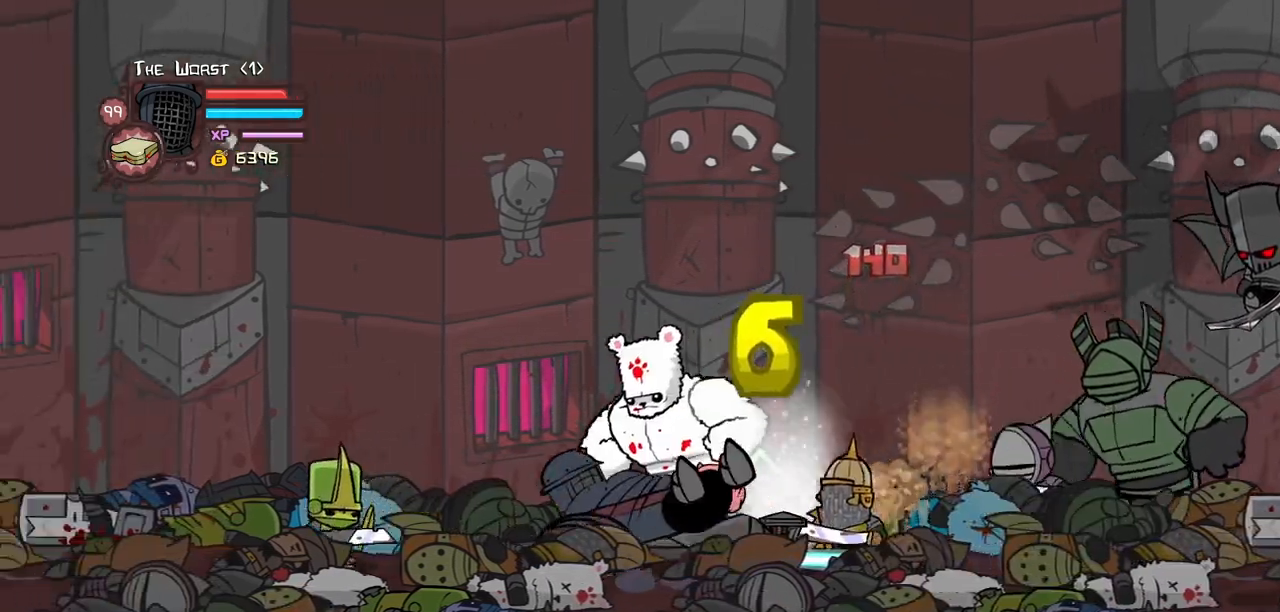
{"keys": ["left"], "events": [[34, "jump", "down"], [67, "right", "up"], [350, "down", "down"], [350, "jump", "up"], [500, "down", "up"]]}
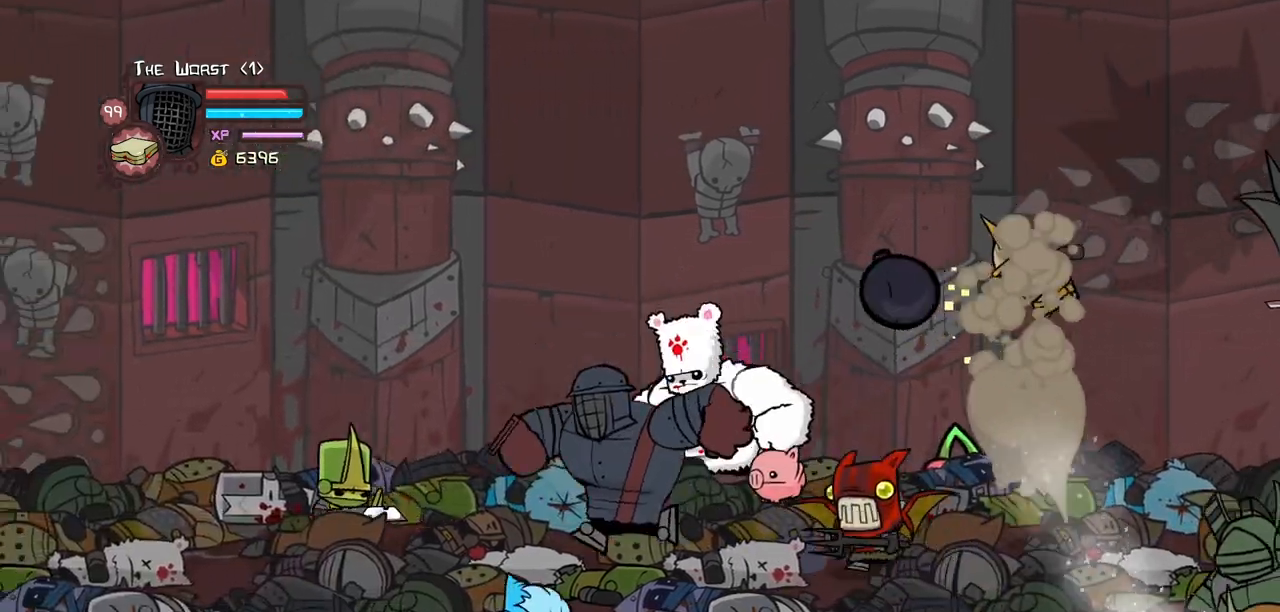
{"keys": ["heavy", "jump", "light", "right", "up"], "events": [[84, "up", "down"], [284, "jump", "down"], [334, "right", "down"], [367, "left", "up"], [367, "light", "down"], [467, "heavy", "down"]]}
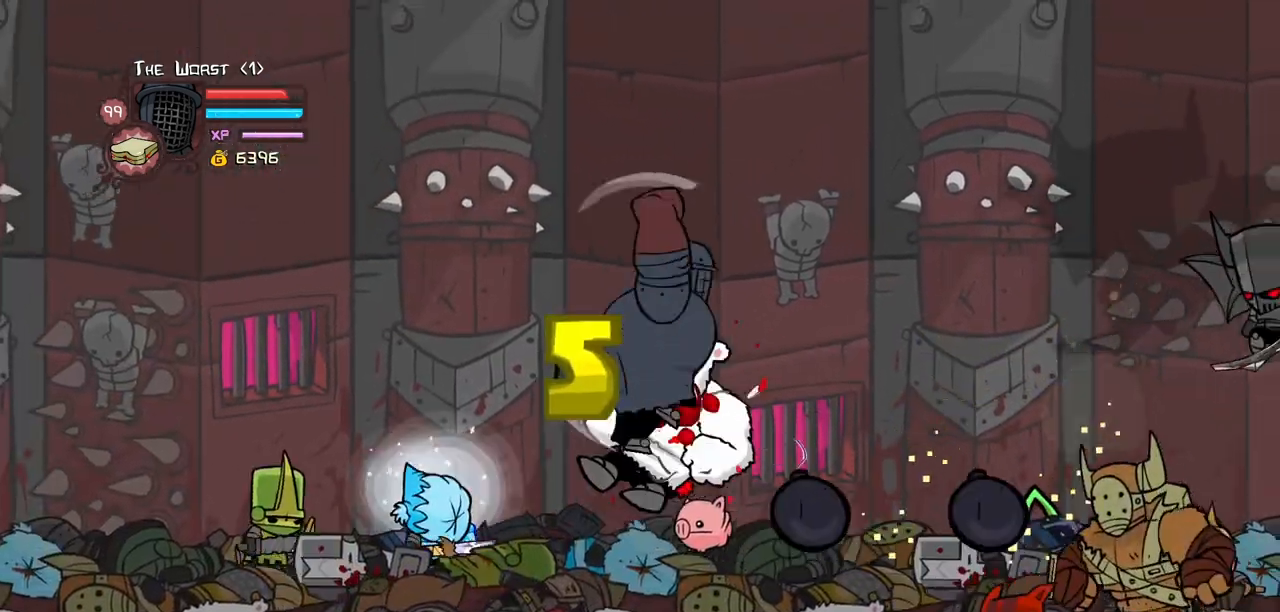
{"keys": [], "events": [[17, "jump", "up"], [67, "light", "up"], [200, "up", "up"], [250, "right", "up"], [484, "heavy", "up"]]}
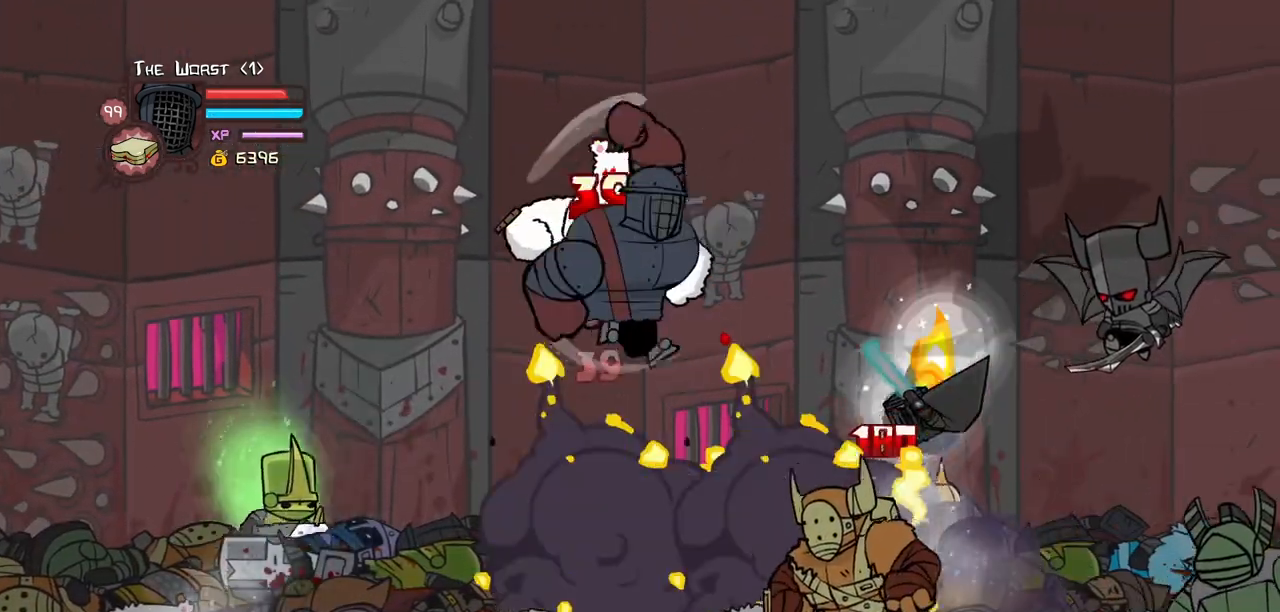
{"keys": [], "events": [[167, "light", "down"], [350, "light", "up"]]}
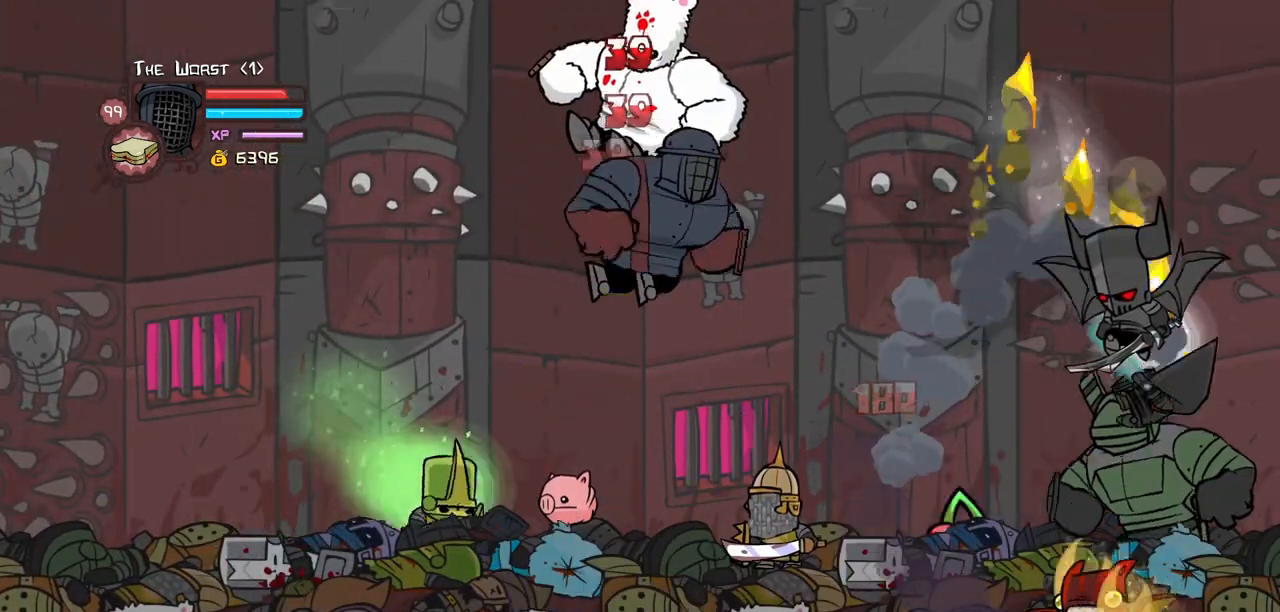
{"keys": ["heavy", "light", "right"], "events": [[317, "light", "down"], [317, "right", "down"], [467, "heavy", "down"]]}
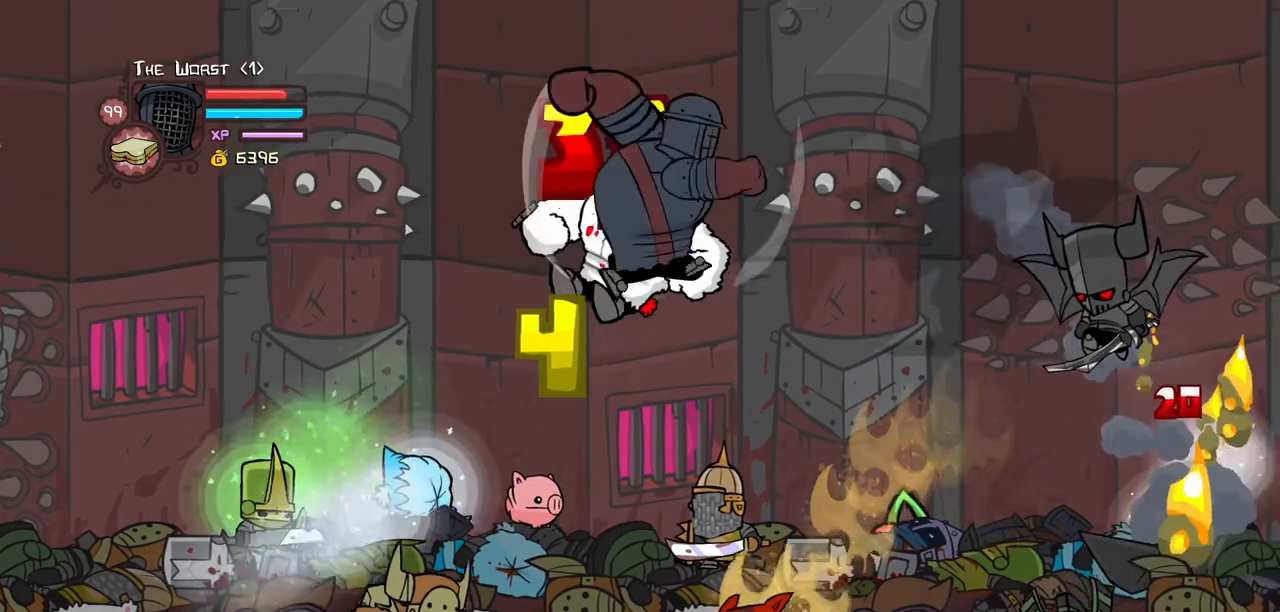
{"keys": []}
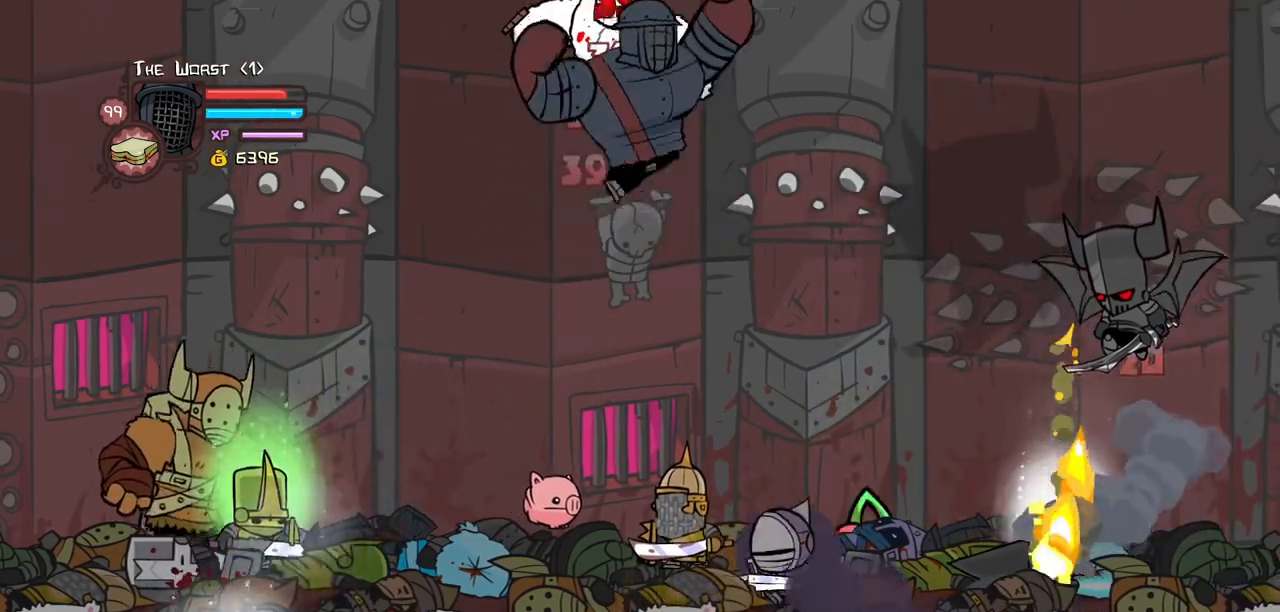
{"keys": ["heavy", "light"]}
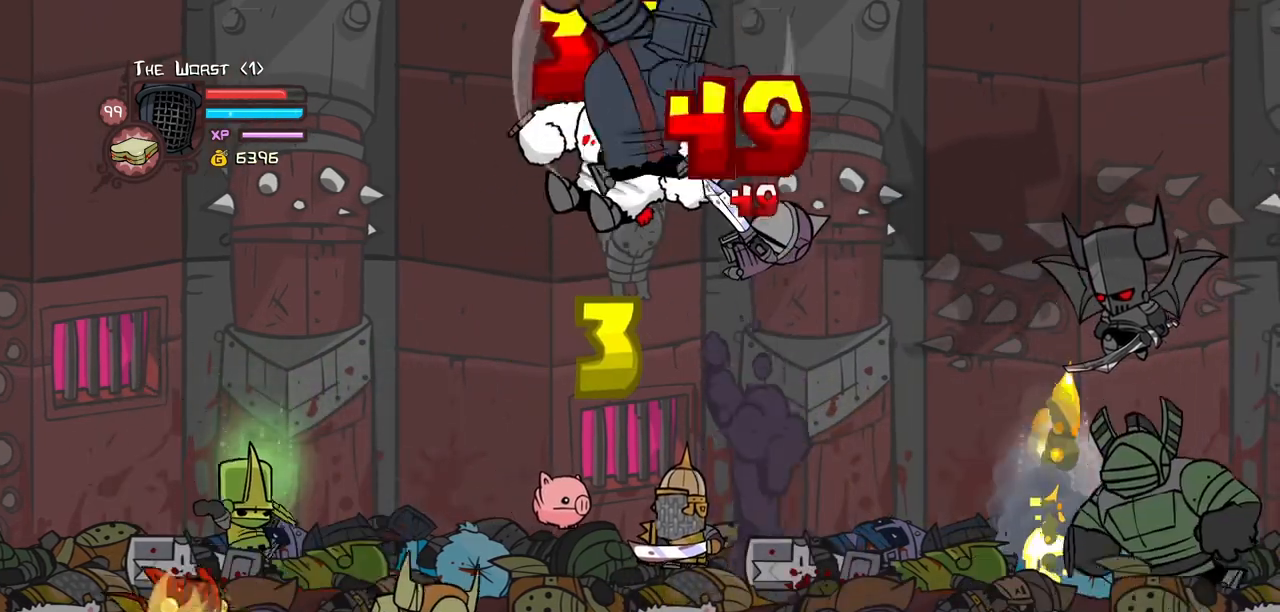
{"keys": [], "events": [[50, "light", "up"], [134, "right", "down"], [284, "right", "up"], [417, "heavy", "up"]]}
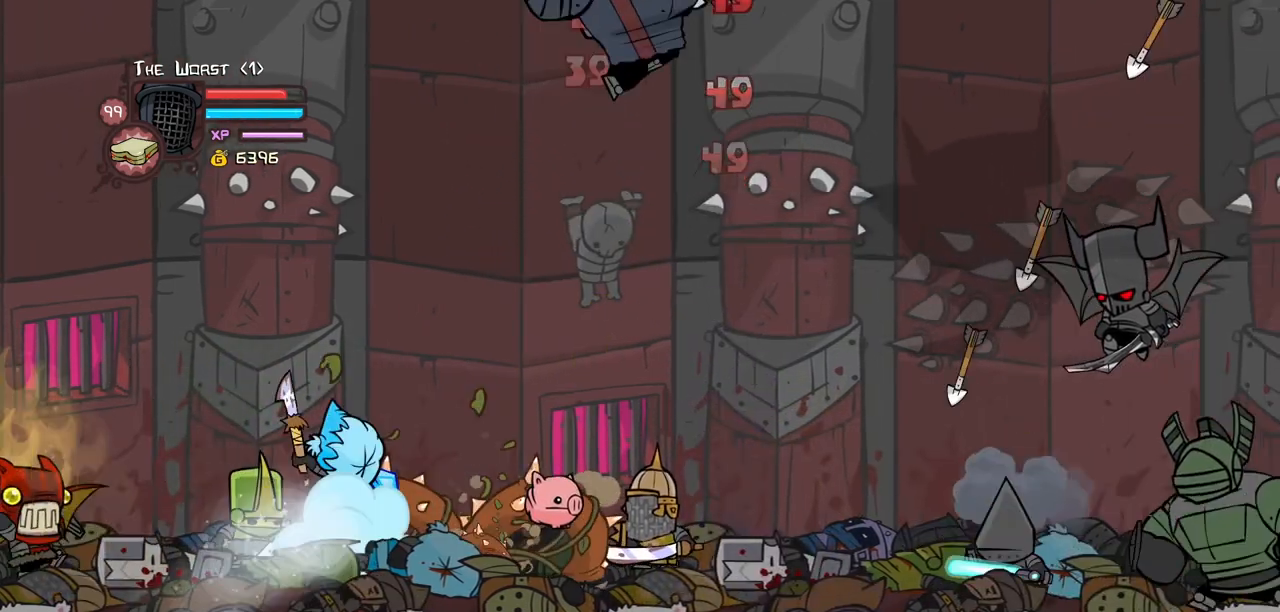
{"keys": ["light"], "events": [[384, "light", "down"]]}
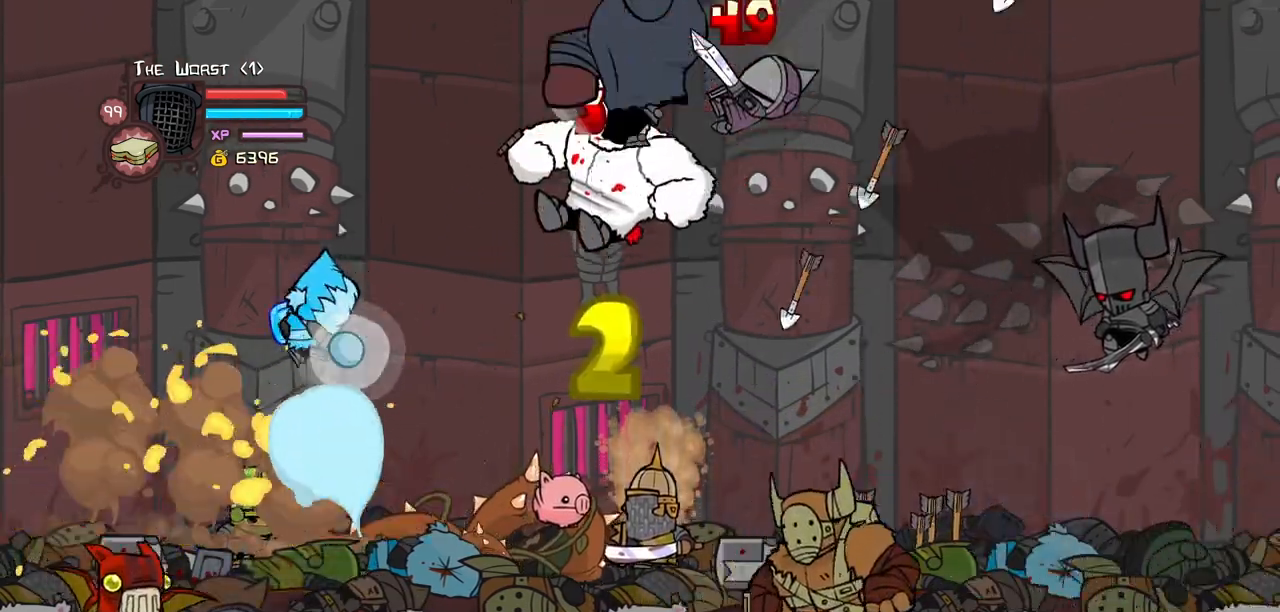
{"keys": [], "events": [[117, "light", "up"], [350, "jump", "down"], [500, "jump", "up"]]}
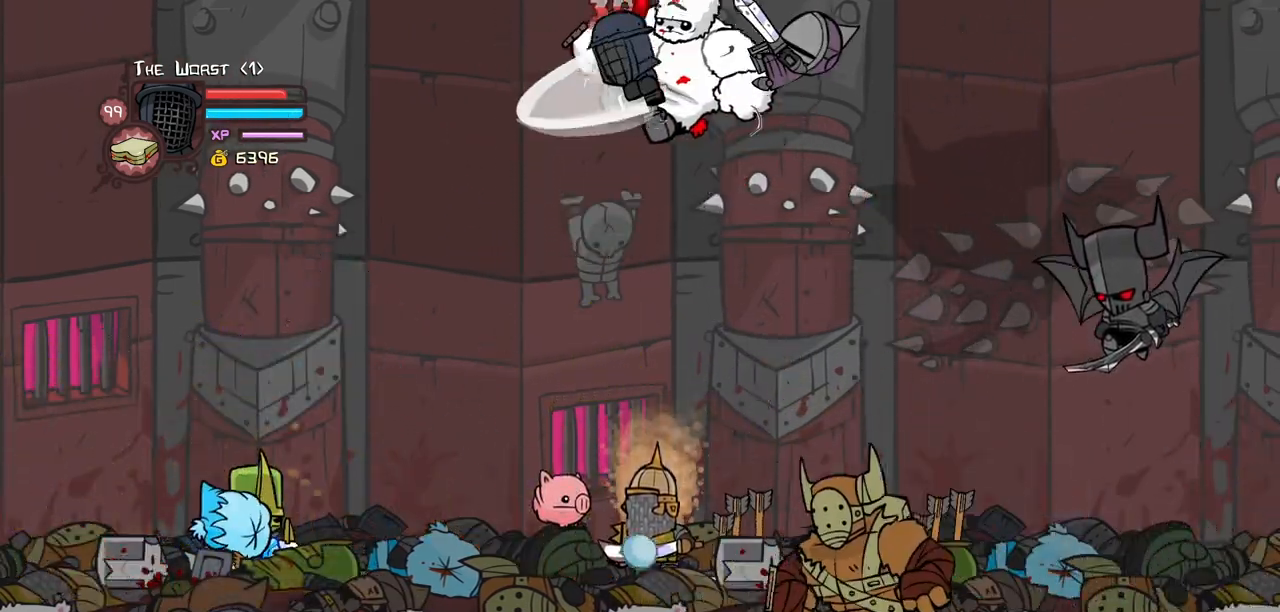
{"keys": ["heavy"], "events": [[50, "light", "down"], [84, "right", "down"], [134, "heavy", "down"], [234, "light", "up"], [284, "right", "up"]]}
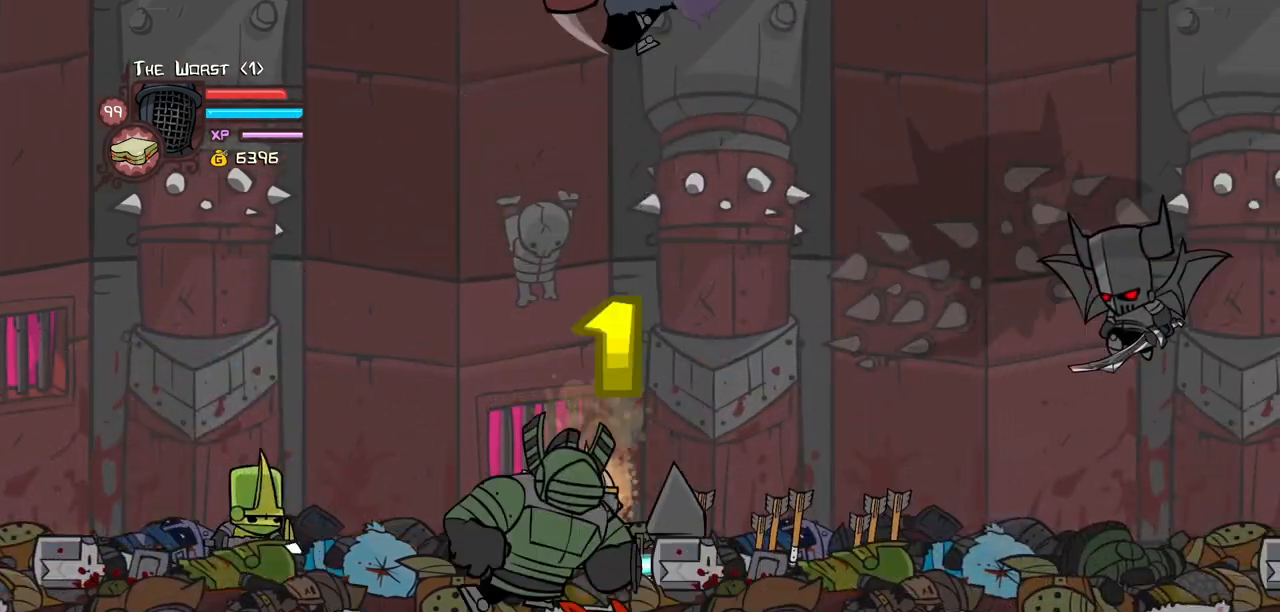
{"keys": [], "events": [[150, "heavy", "up"]]}
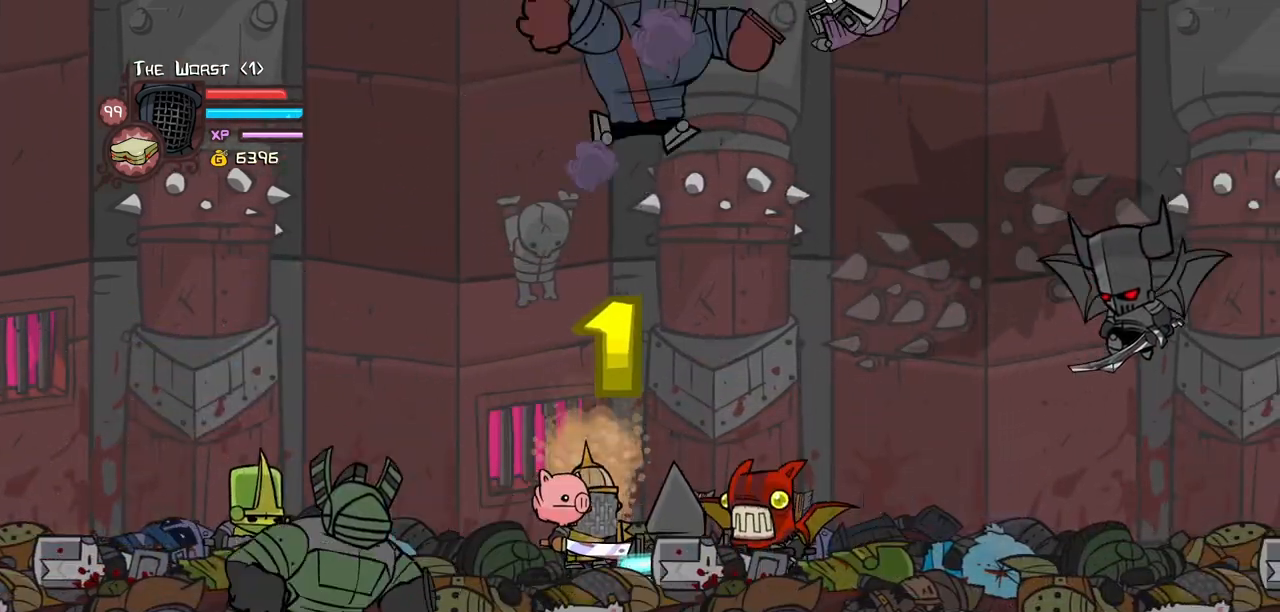
{"keys": ["heavy"], "events": [[34, "right", "down"], [84, "light", "down"], [167, "heavy", "down"], [267, "light", "up"], [400, "right", "up"]]}
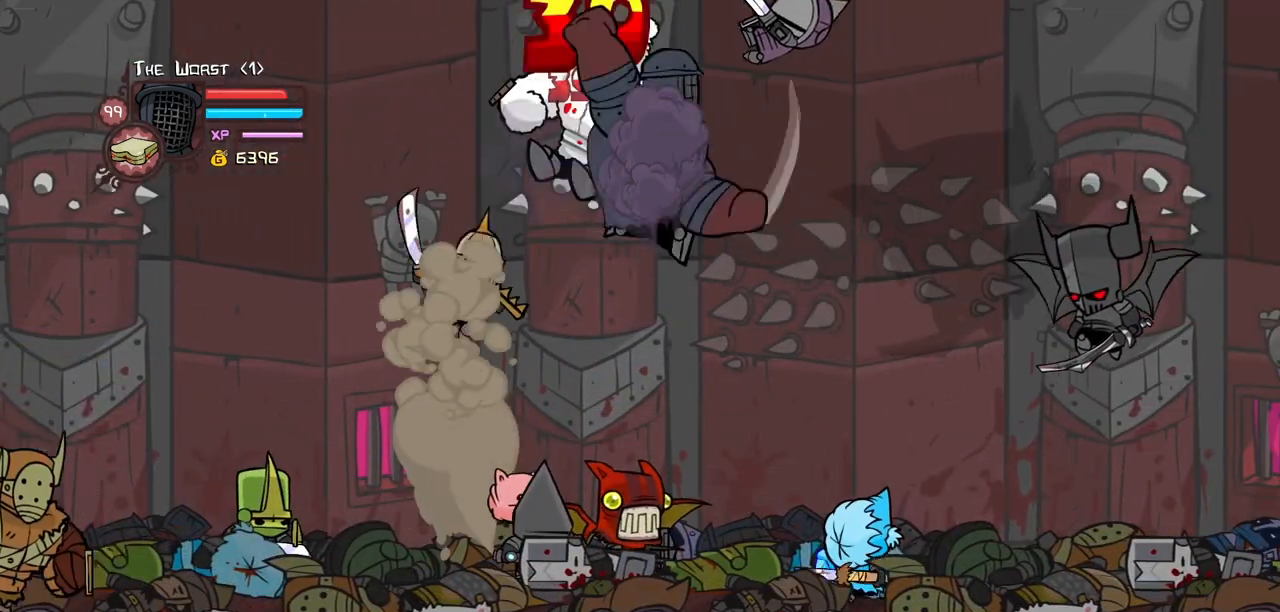
{"keys": ["right"], "events": [[184, "heavy", "up"], [234, "light", "down"], [467, "light", "up"], [467, "right", "down"]]}
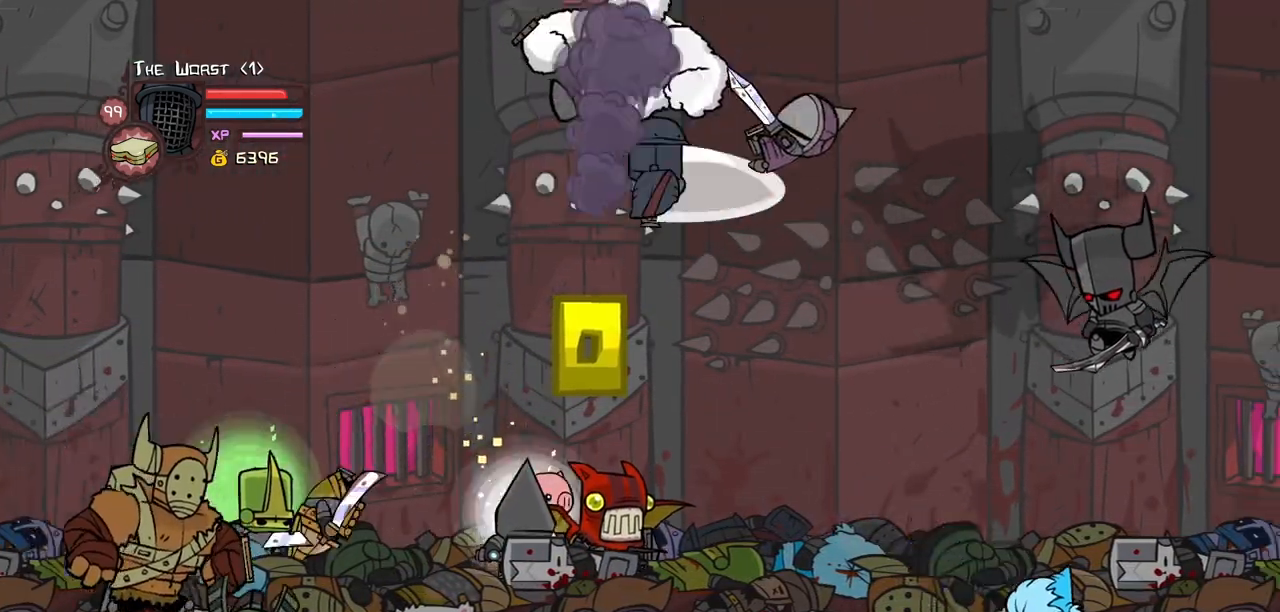
{"keys": ["right"], "events": [[150, "down", "down"], [484, "down", "up"]]}
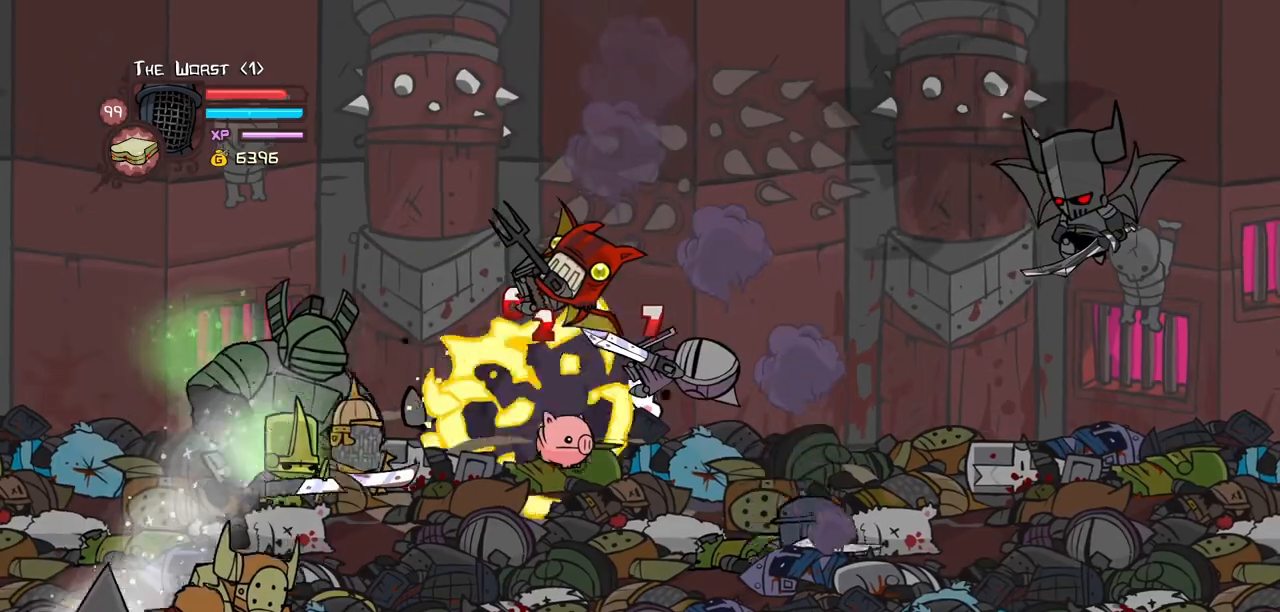
{"keys": ["right", "up"], "events": [[34, "down", "down"], [267, "down", "up"], [350, "up", "down"]]}
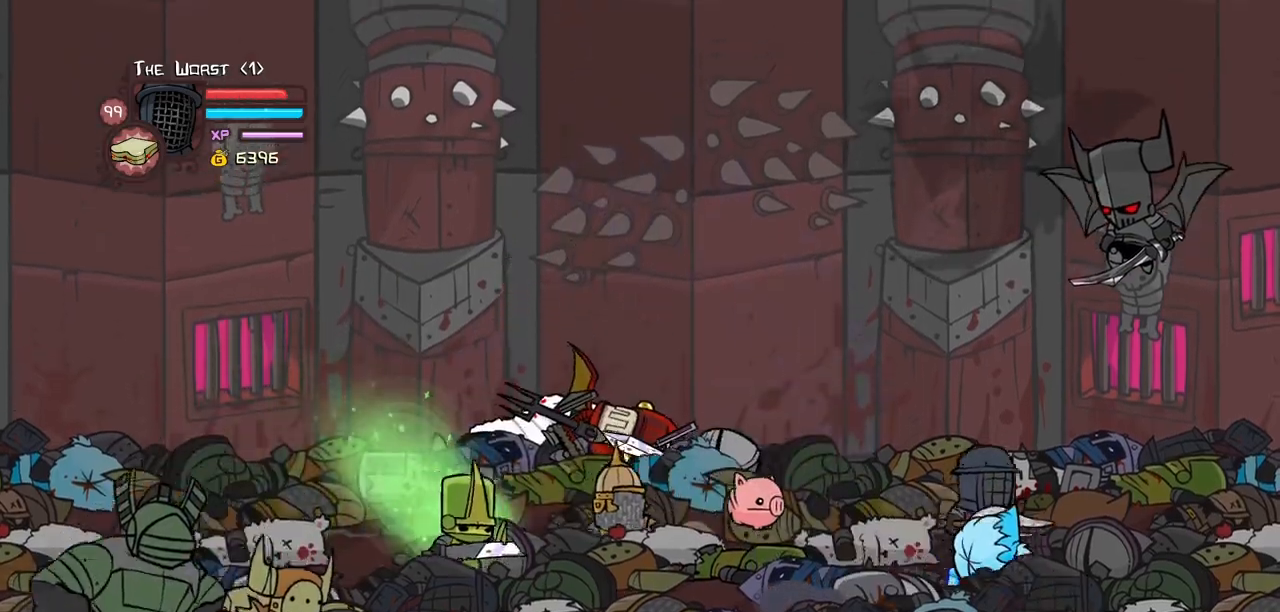
{"keys": ["item", "left"]}
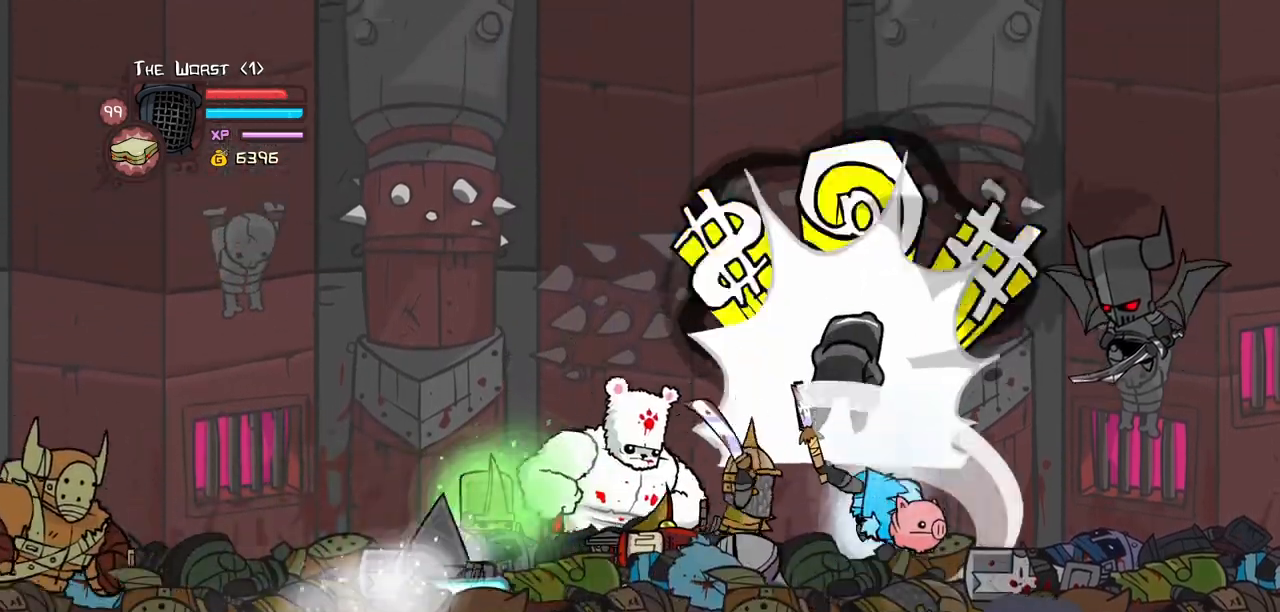
{"keys": ["left", "light"], "events": [[67, "light", "down"], [100, "item", "up"]]}
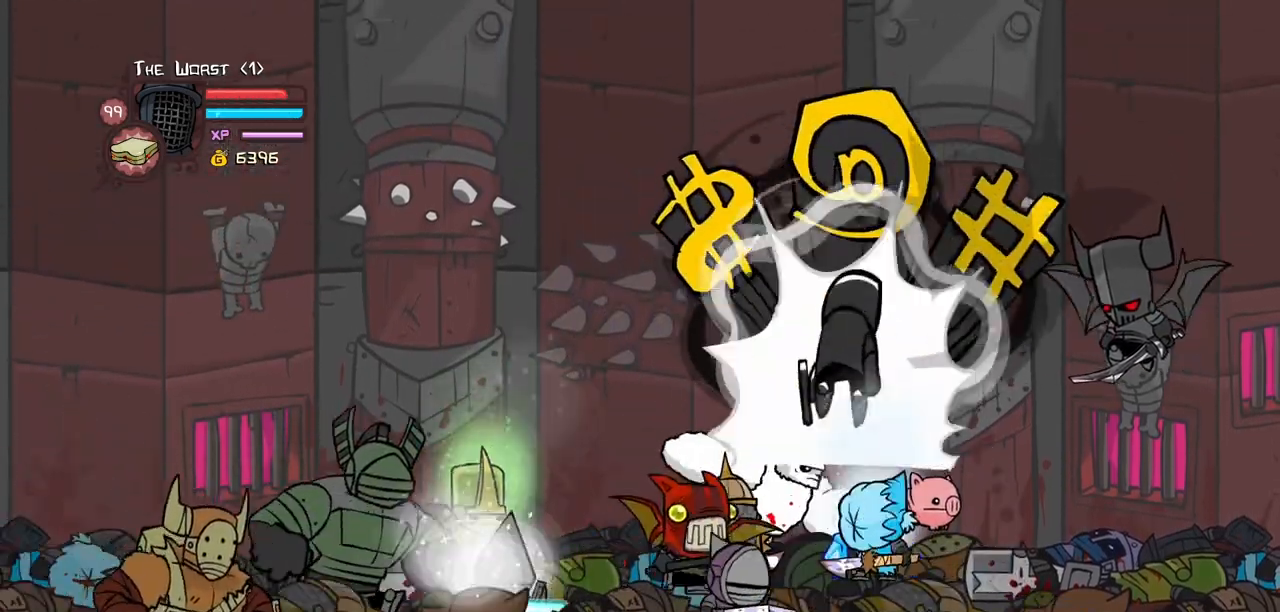
{"keys": ["light"], "events": [[67, "left", "up"]]}
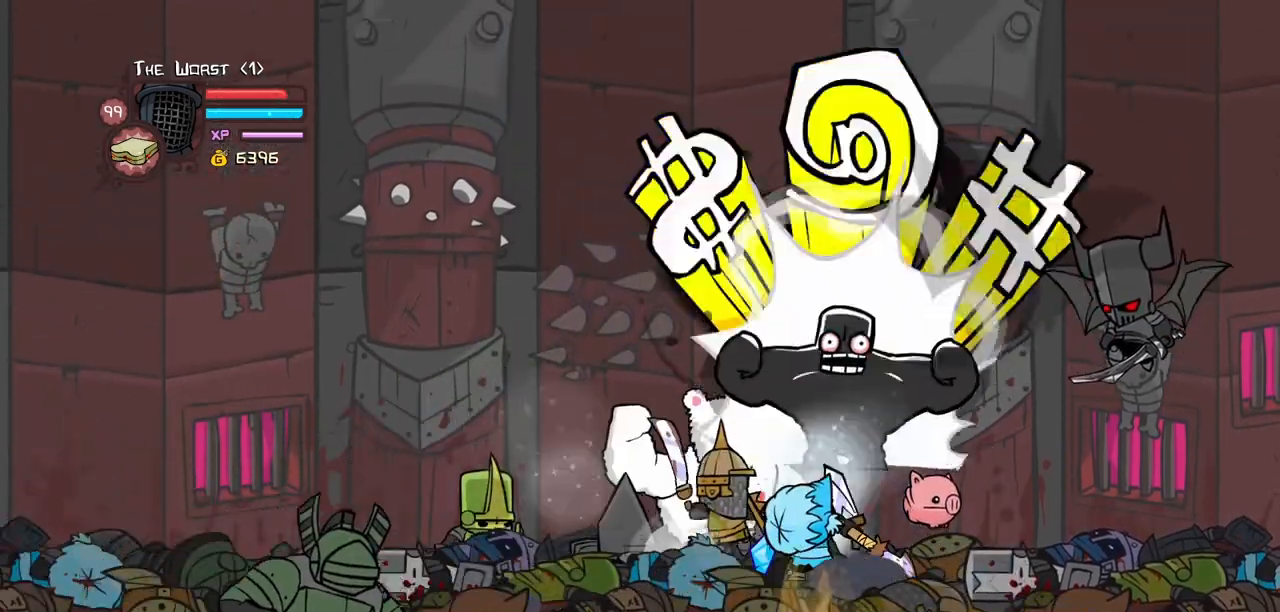
{"keys": ["light"], "events": []}
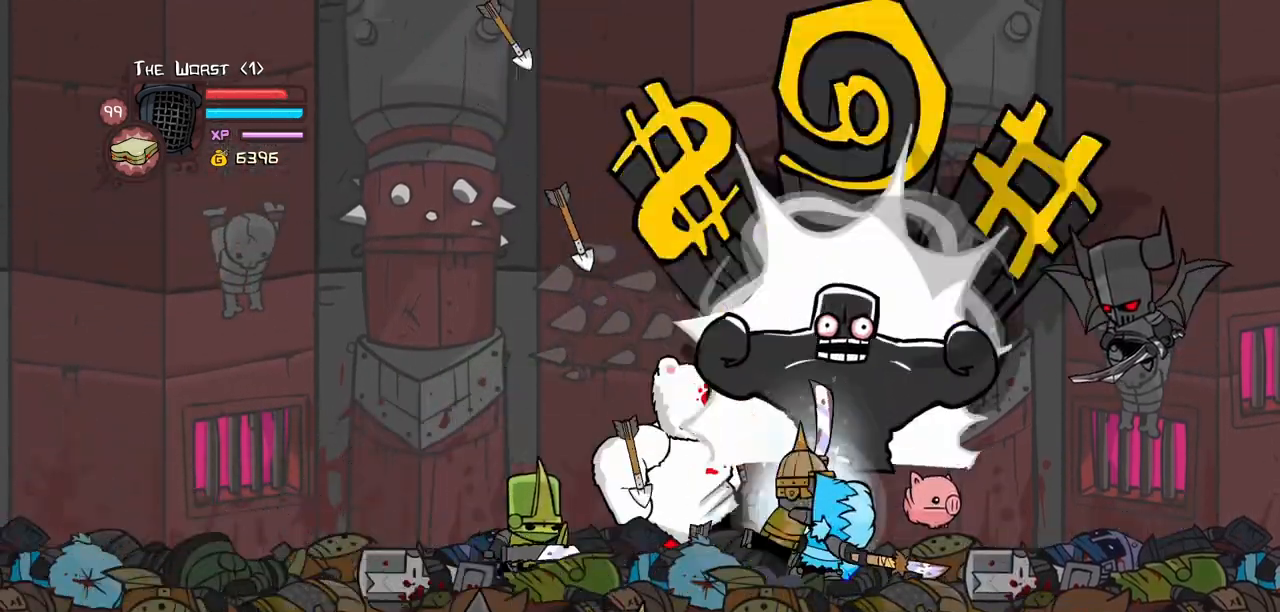
{"keys": ["light"], "events": []}
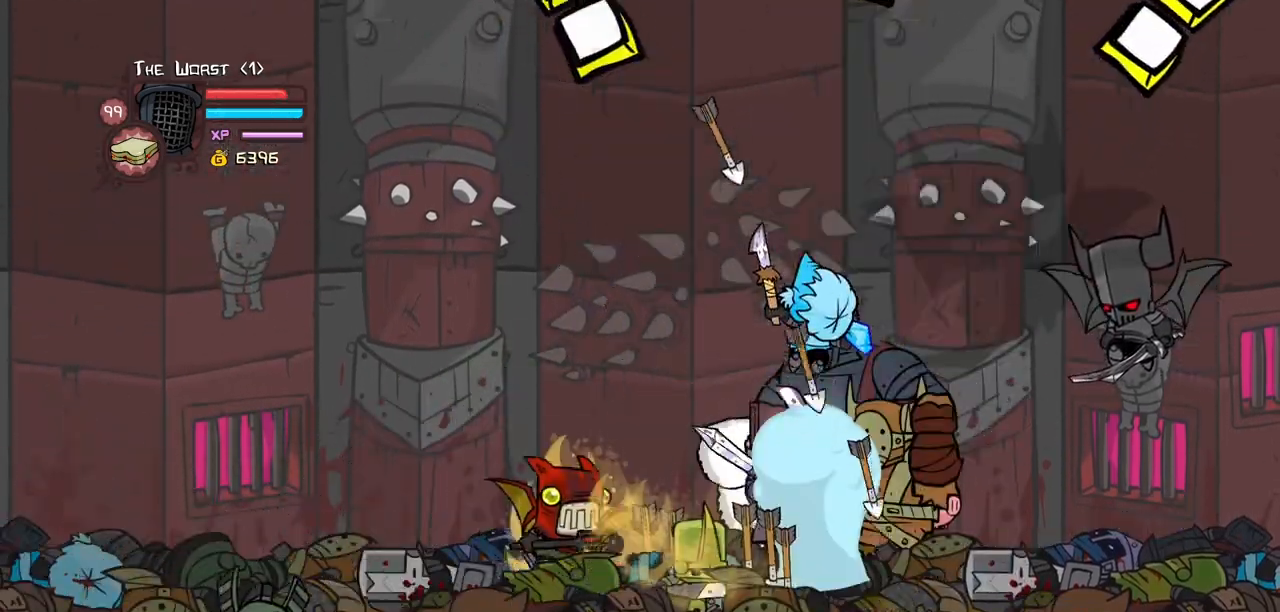
{"keys": [], "events": [[450, "light", "up"]]}
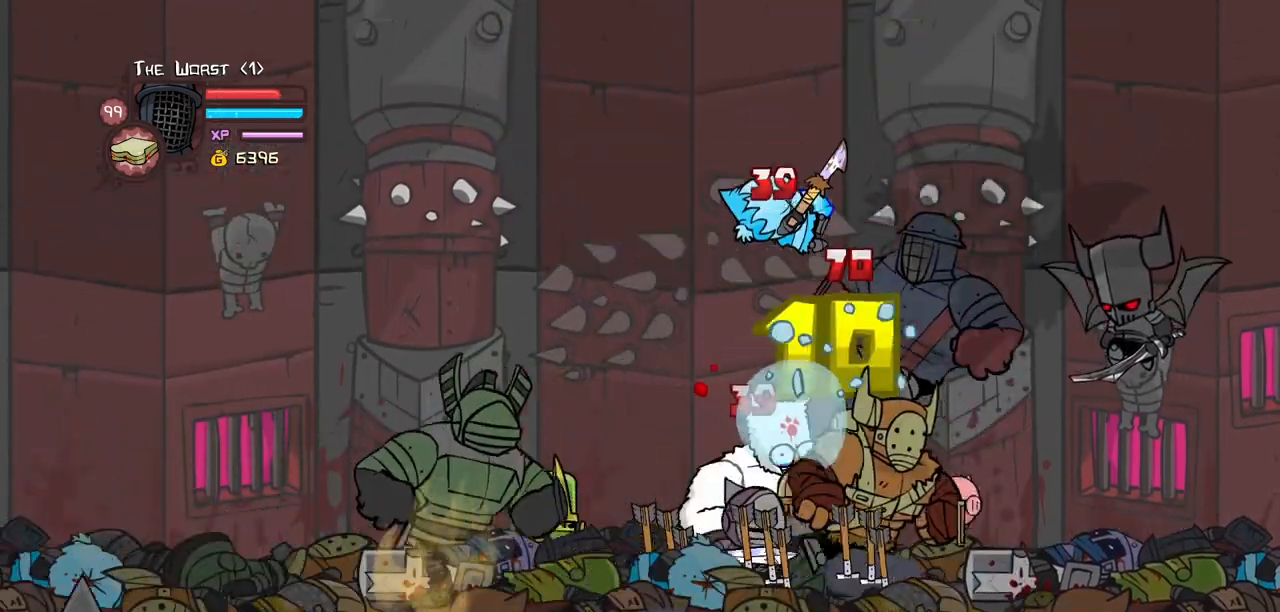
{"keys": ["jump", "left", "right"], "events": [[284, "left", "down"], [367, "jump", "down"], [467, "right", "down"]]}
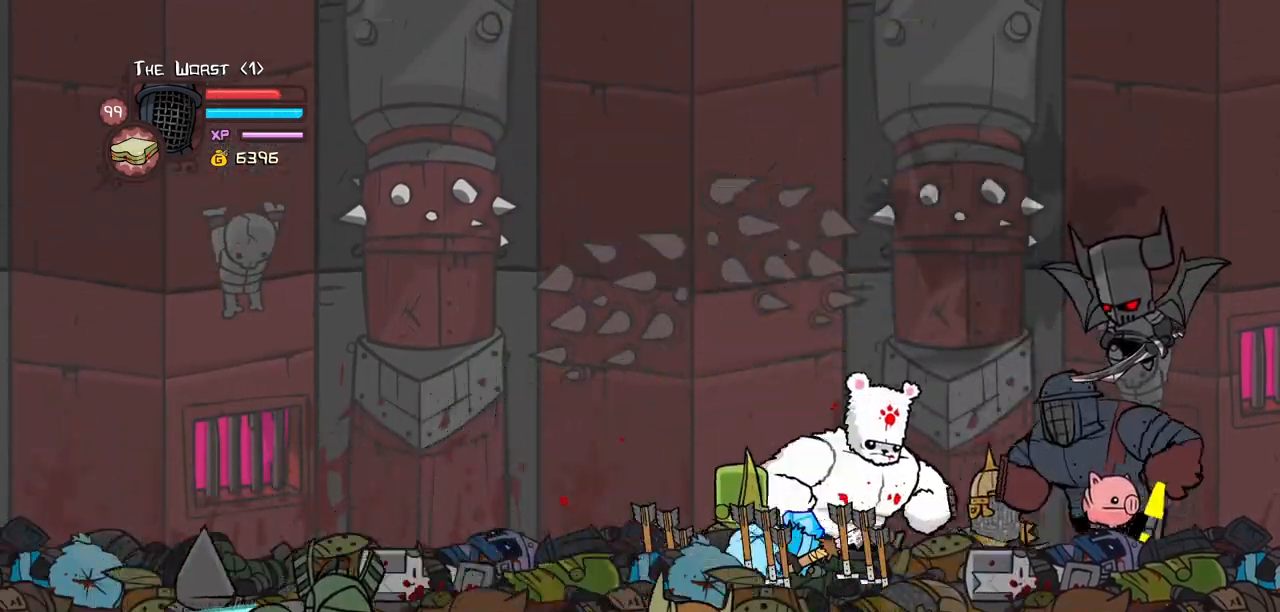
{"keys": ["down", "right"], "events": [[67, "down", "down"], [67, "left", "up"], [250, "jump", "up"]]}
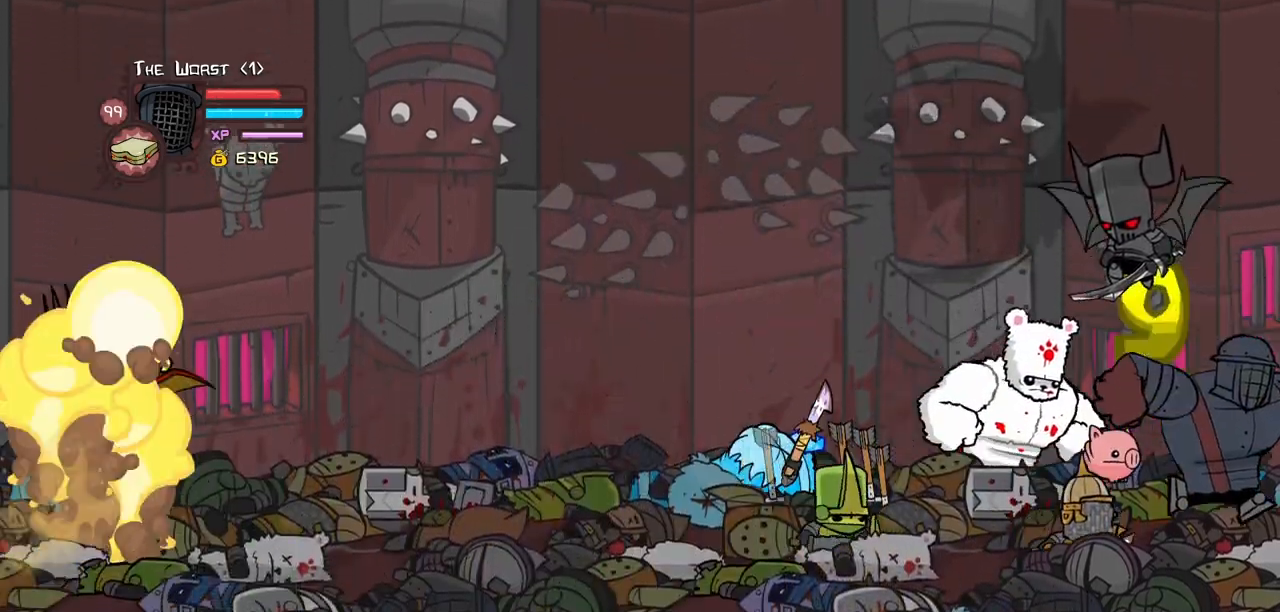
{"keys": ["jump", "left", "light", "up"], "events": [[117, "down", "up"], [167, "up", "down"], [450, "jump", "down"], [450, "left", "down"], [500, "light", "down"], [500, "right", "up"]]}
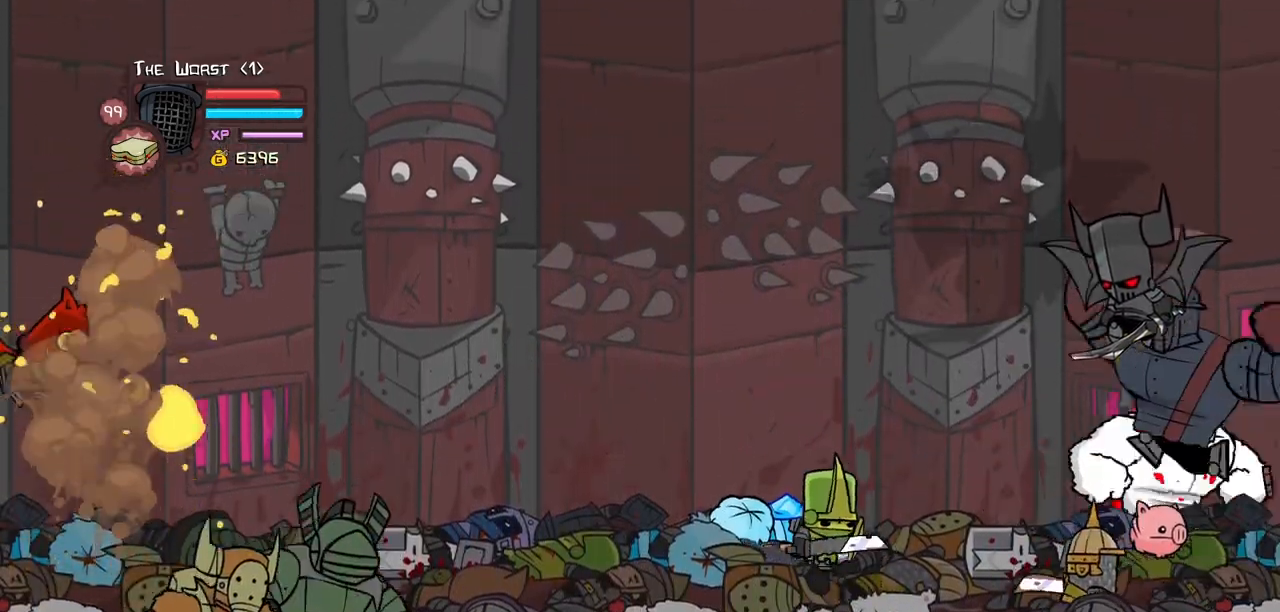
{"keys": ["heavy"], "events": [[84, "heavy", "down"], [134, "jump", "up"], [134, "left", "up"], [134, "up", "up"], [184, "light", "up"]]}